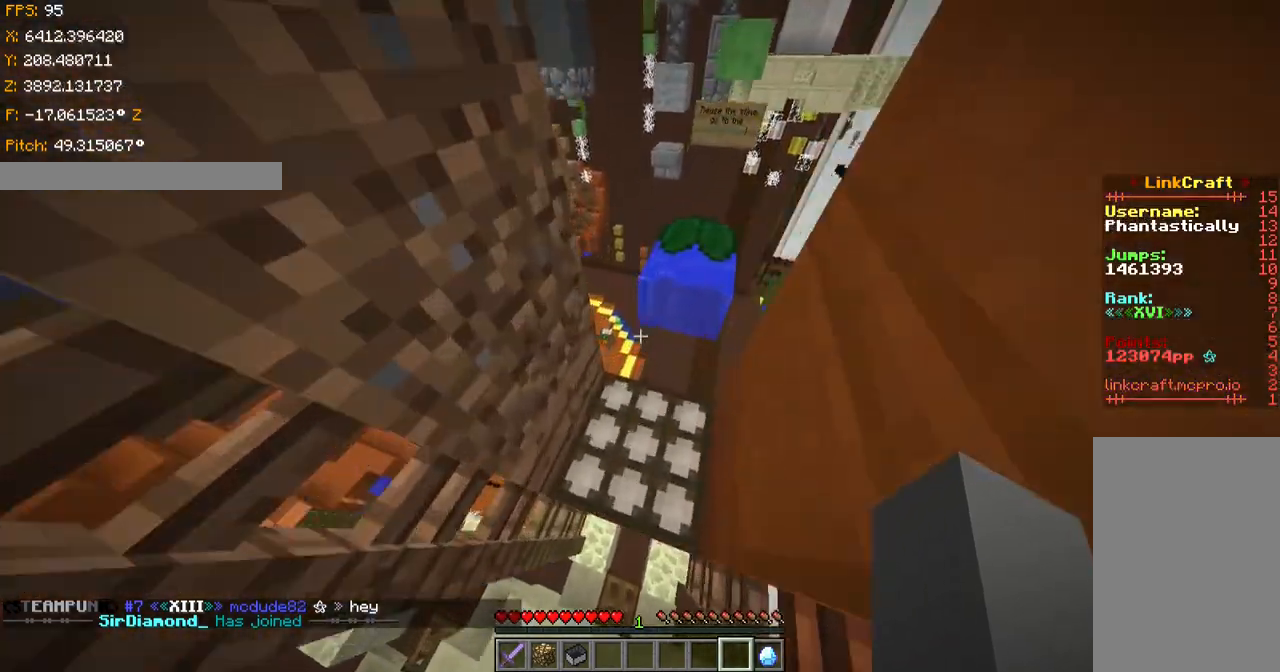
Gameplay with keyboard; each line is a JSON object with the keys held at the frame after it. "events" lists presses ("down") and releases ("up") of "a", "ctrl", "d", "s", "shift", "space" and "w" between this image and that frame as [ms after this image, input, new state], when the widget could be followed in between. No other keys are recorded. Mouse input is not recorded.
{"keys": ["s", "shift"], "events": [[84, "shift", "down"], [217, "ctrl", "up"], [217, "d", "down"], [217, "w", "up"], [267, "s", "down"], [367, "d", "up"]]}
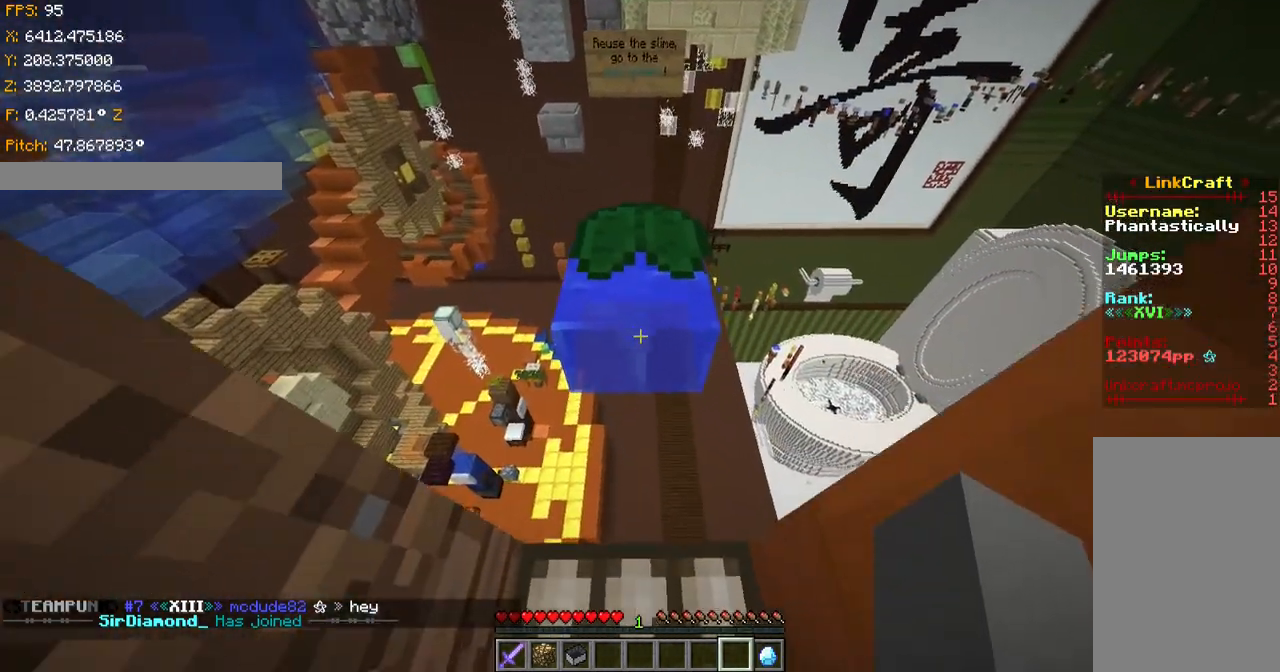
{"keys": ["space"], "events": [[116, "s", "up"], [116, "shift", "up"], [233, "ctrl", "down"], [233, "w", "down"], [267, "space", "down"], [467, "ctrl", "up"], [467, "w", "up"]]}
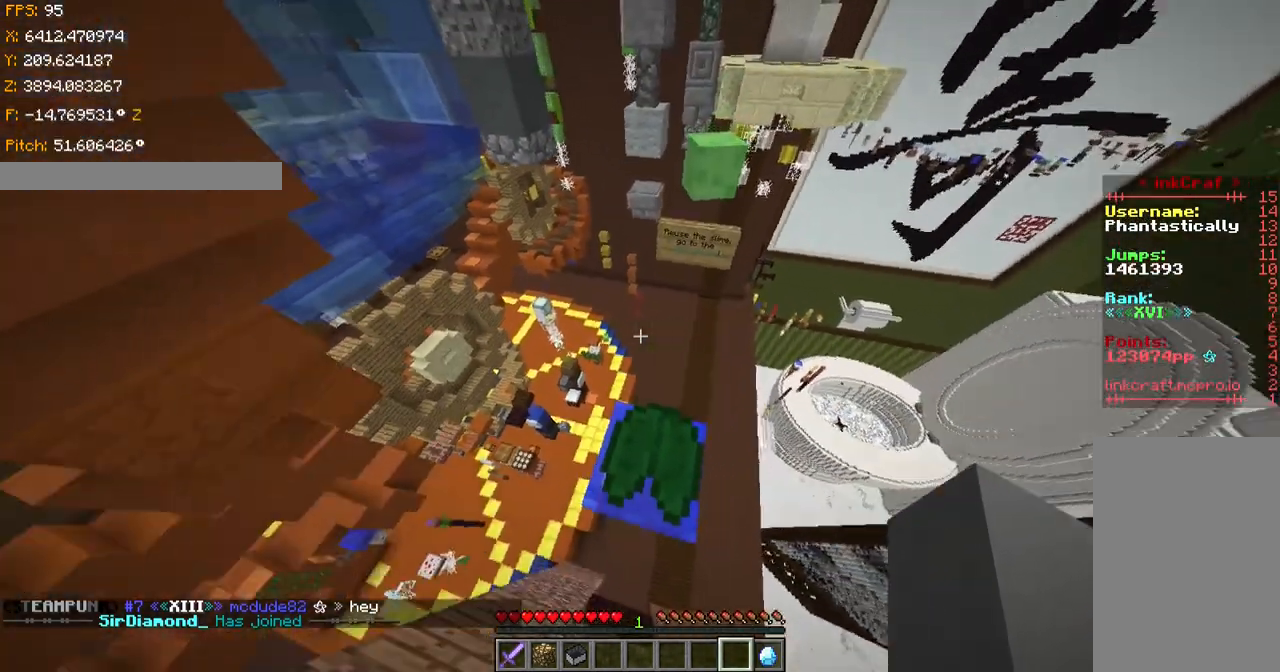
{"keys": ["s", "shift"], "events": [[17, "space", "up"], [67, "a", "down"], [67, "shift", "down"], [167, "s", "down"], [467, "a", "up"]]}
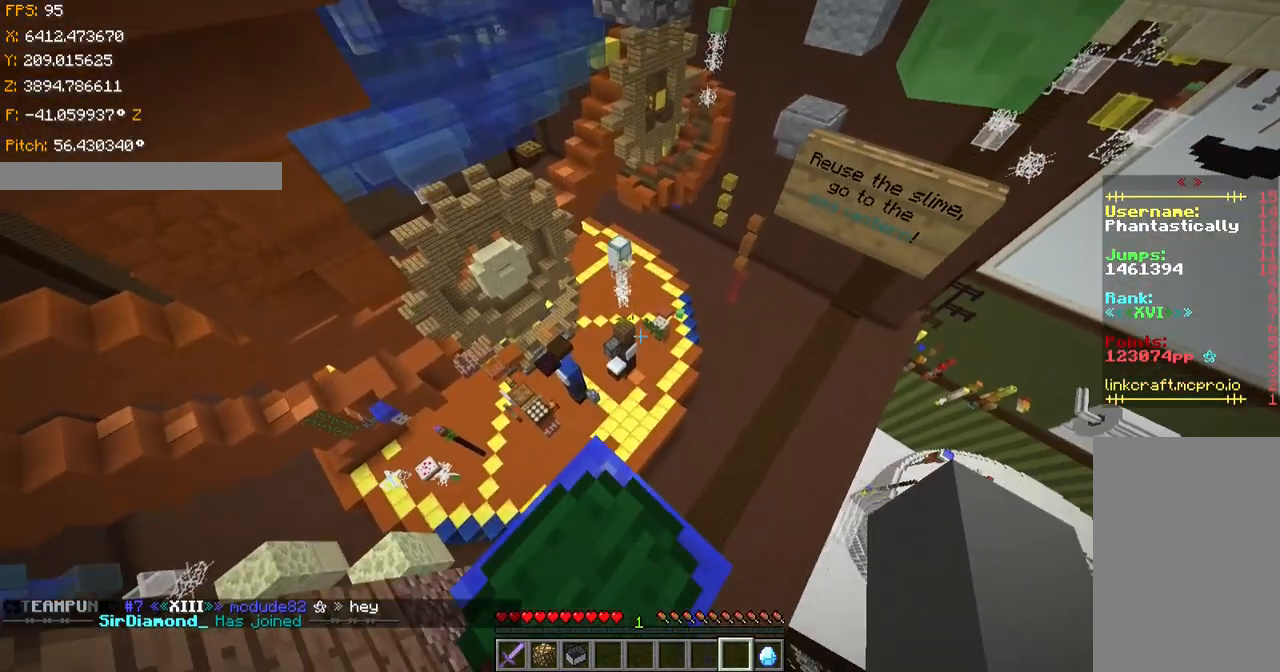
{"keys": ["s", "shift"], "events": [[33, "shift", "up"], [116, "shift", "down"]]}
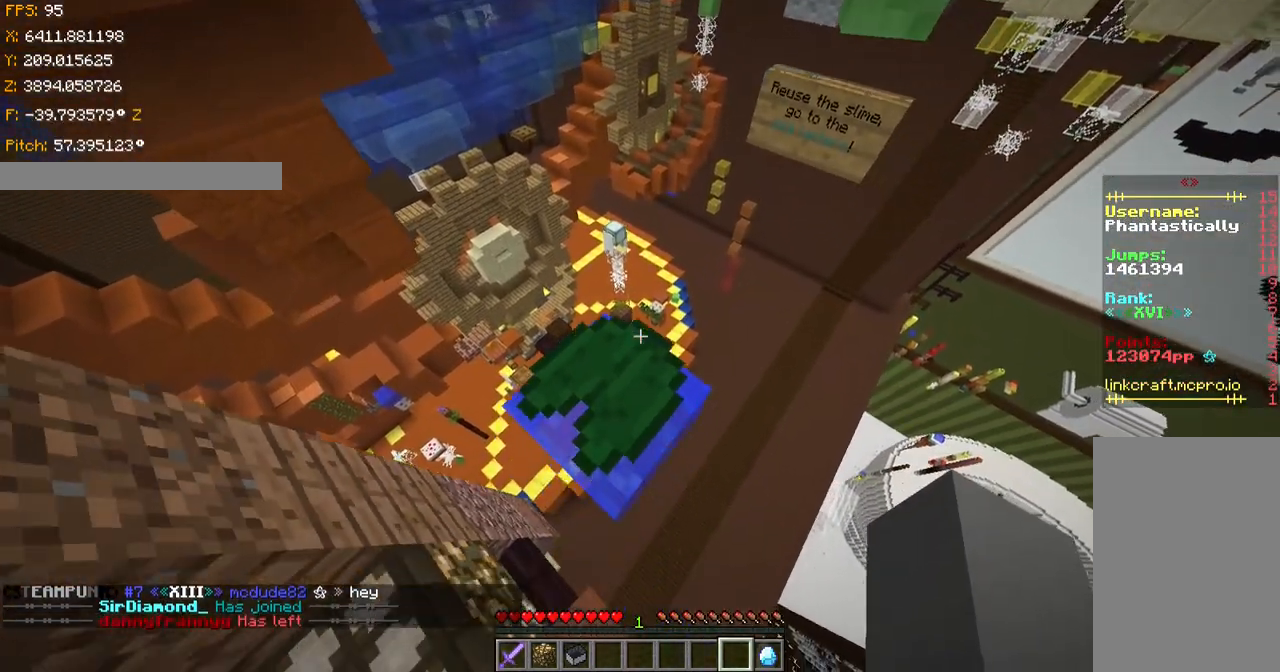
{"keys": ["shift"], "events": [[317, "s", "up"]]}
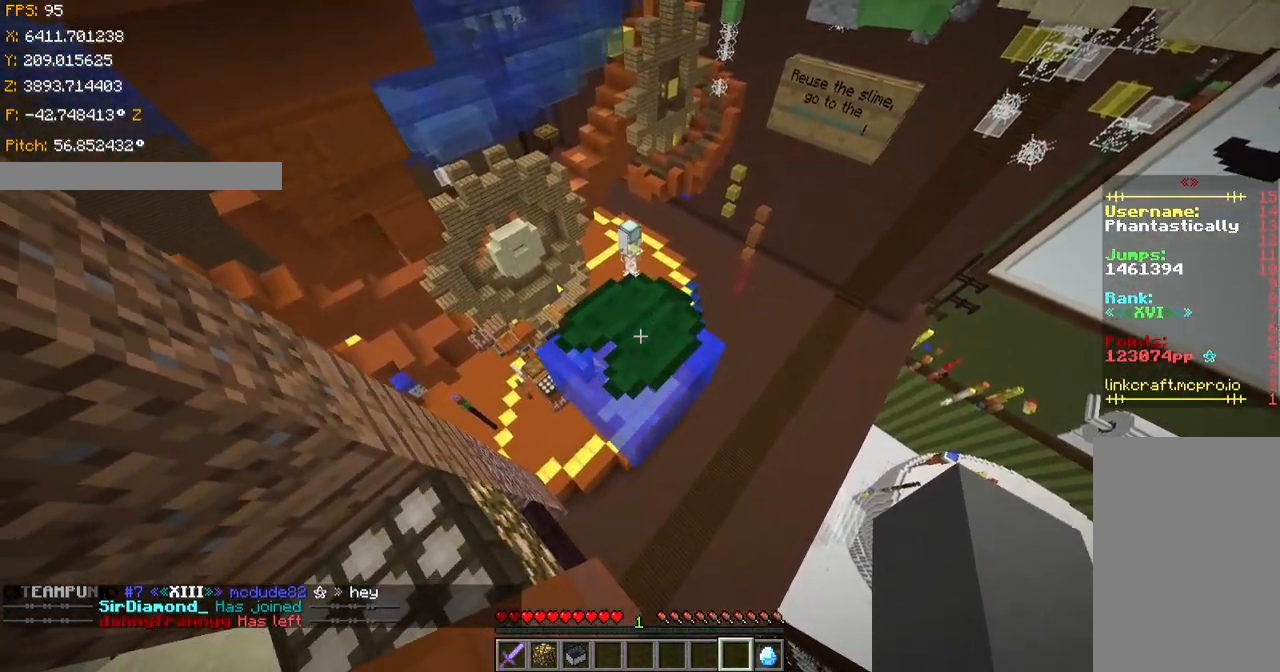
{"keys": ["shift"], "events": [[33, "s", "down"], [166, "s", "up"], [267, "s", "down"], [367, "s", "up"]]}
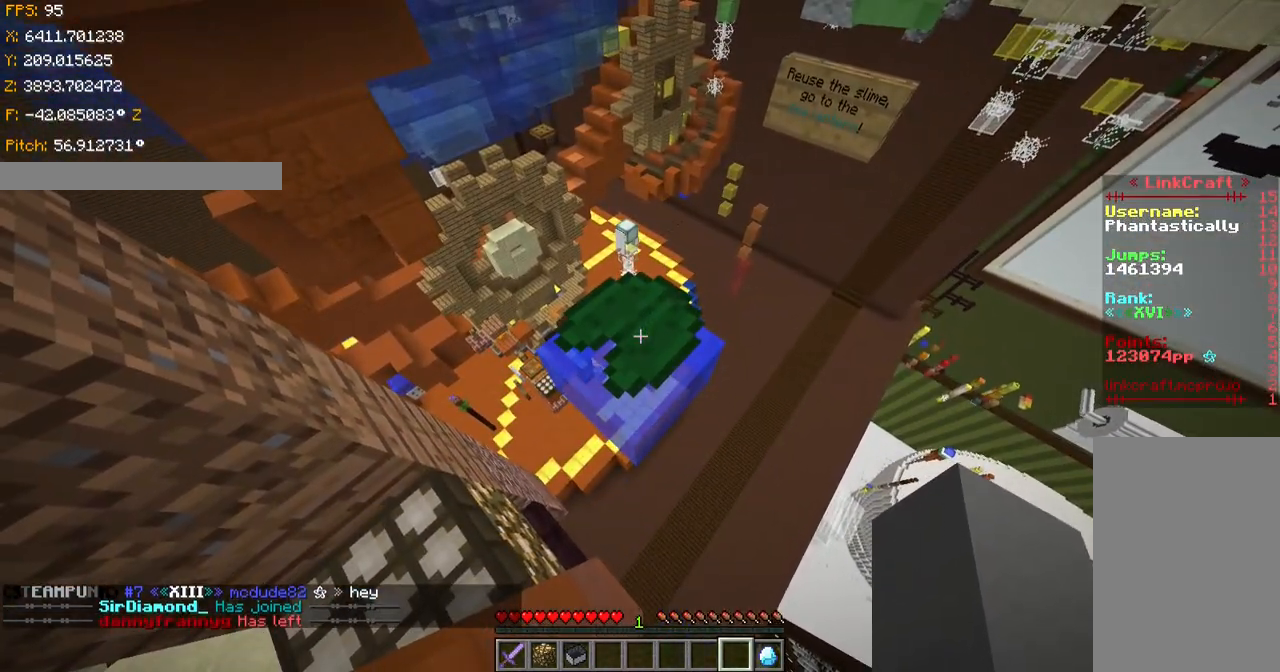
{"keys": [], "events": [[267, "shift", "up"]]}
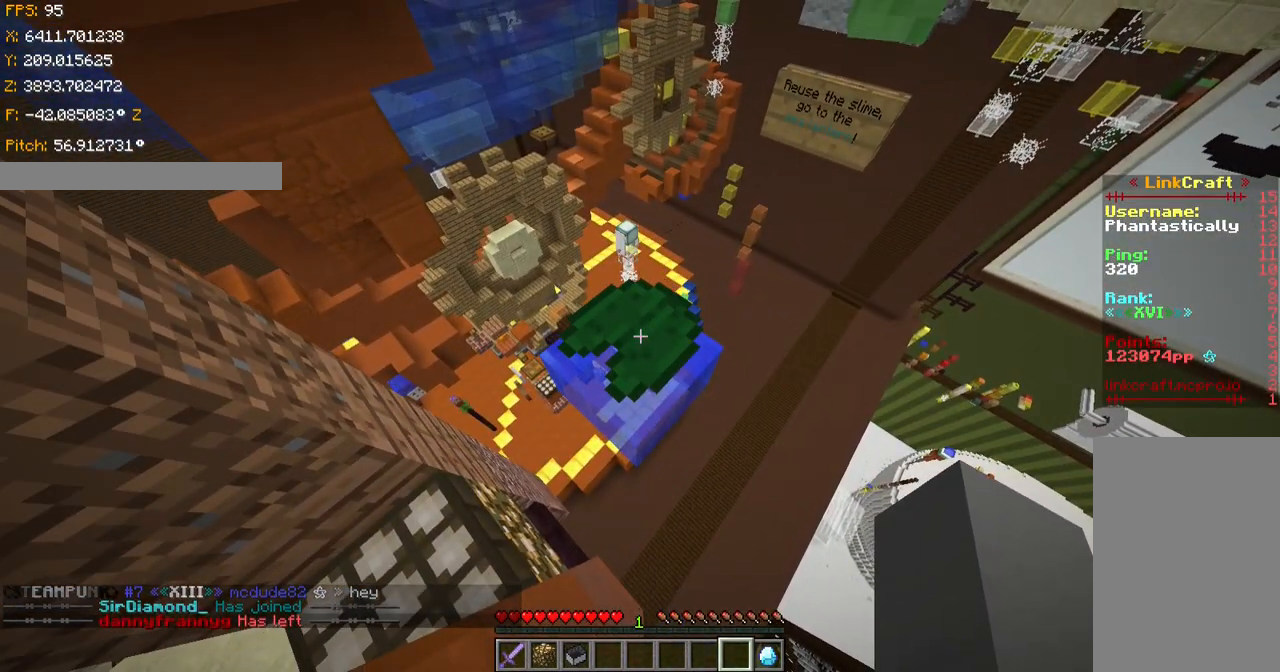
{"keys": [], "events": [[367, "w", "down"], [433, "w", "up"]]}
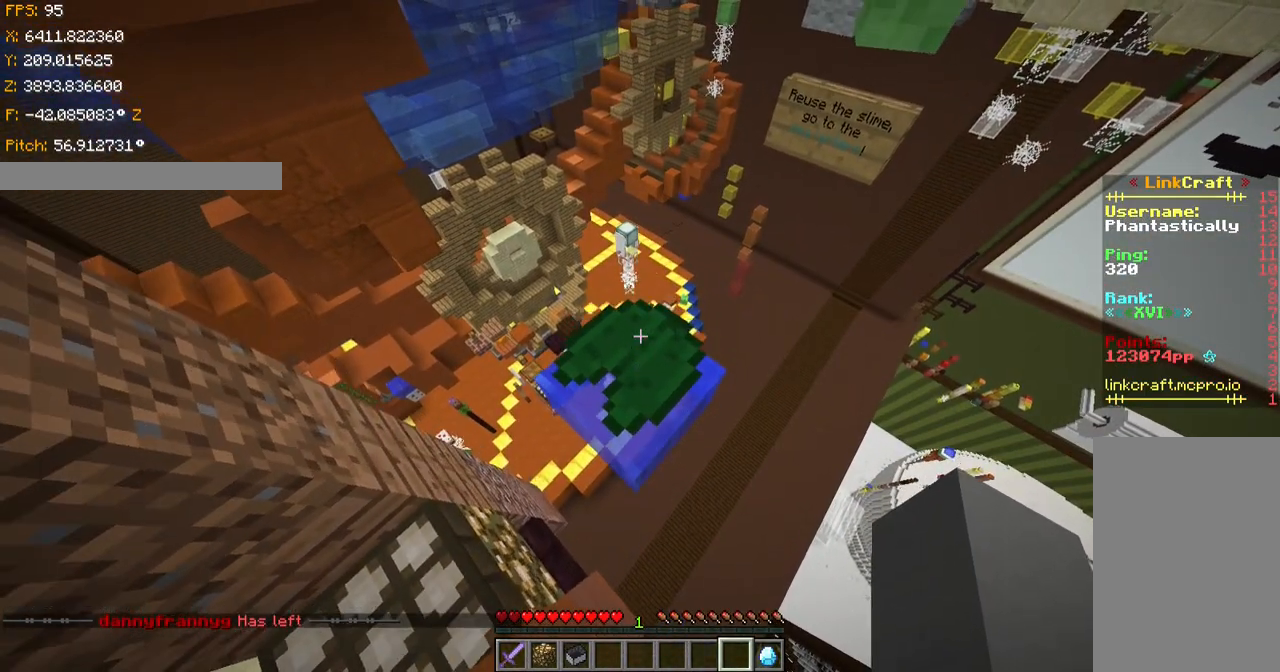
{"keys": [], "events": [[267, "w", "down"], [317, "w", "up"]]}
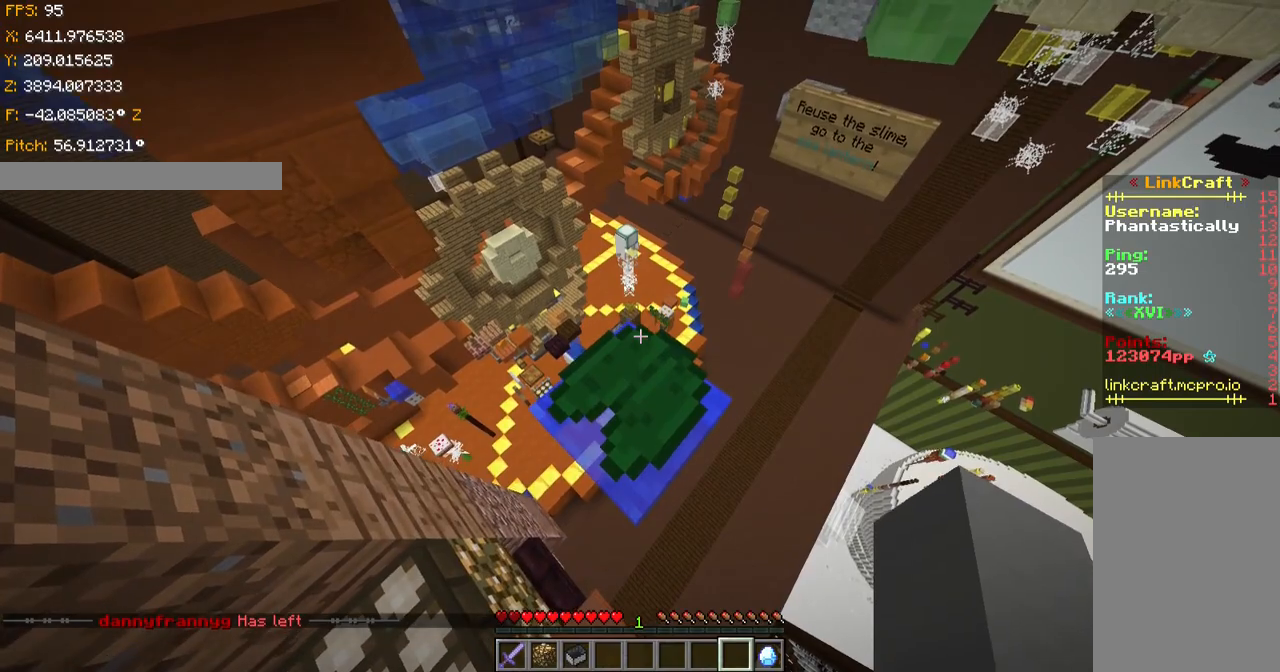
{"keys": ["ctrl", "space", "w"], "events": [[166, "space", "down"], [166, "w", "down"], [267, "ctrl", "down"]]}
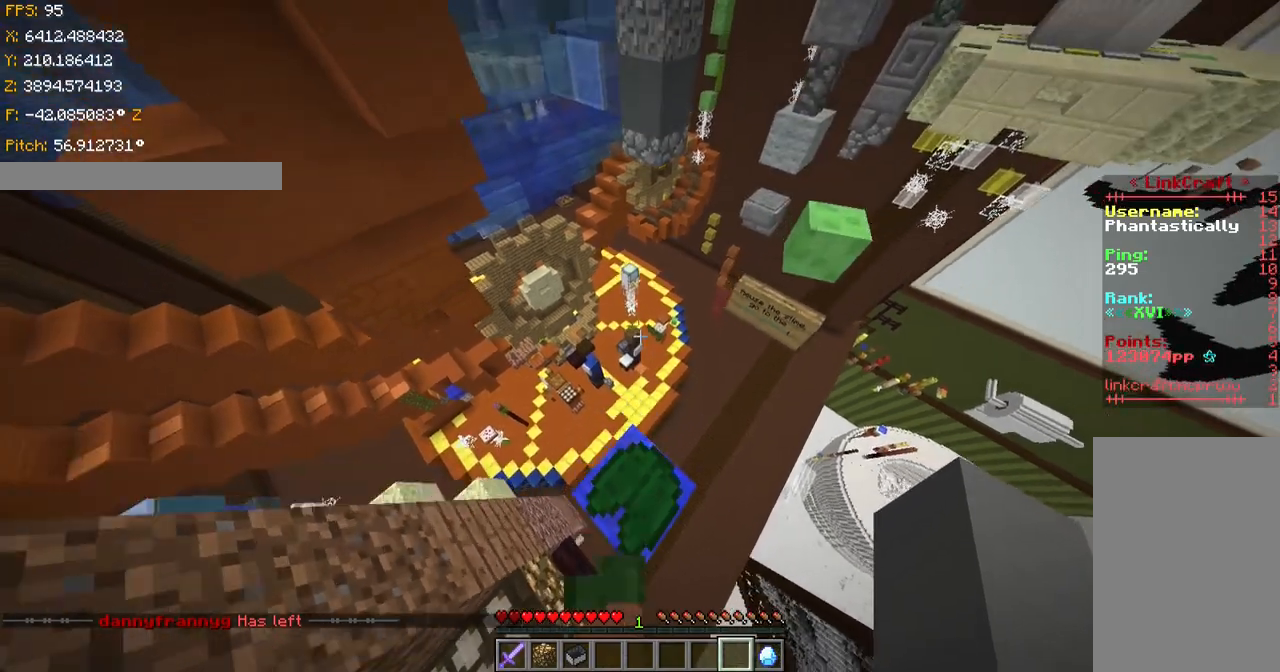
{"keys": ["ctrl", "space", "w"], "events": []}
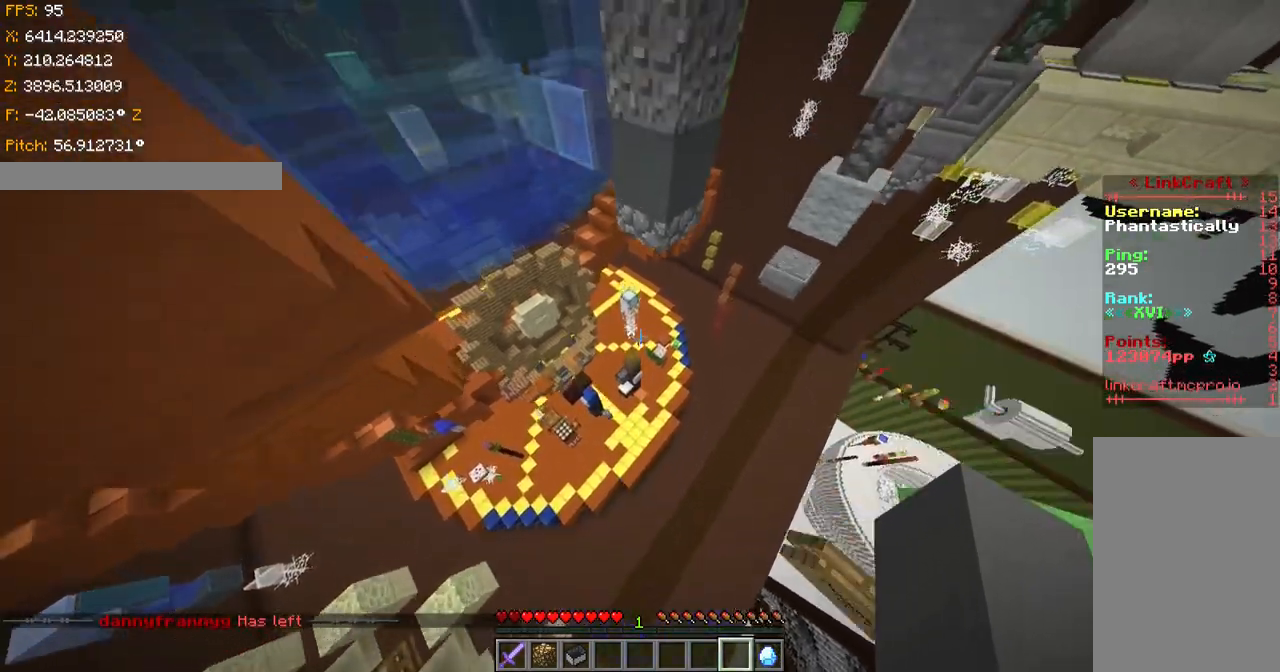
{"keys": ["ctrl", "w"], "events": [[33, "space", "up"]]}
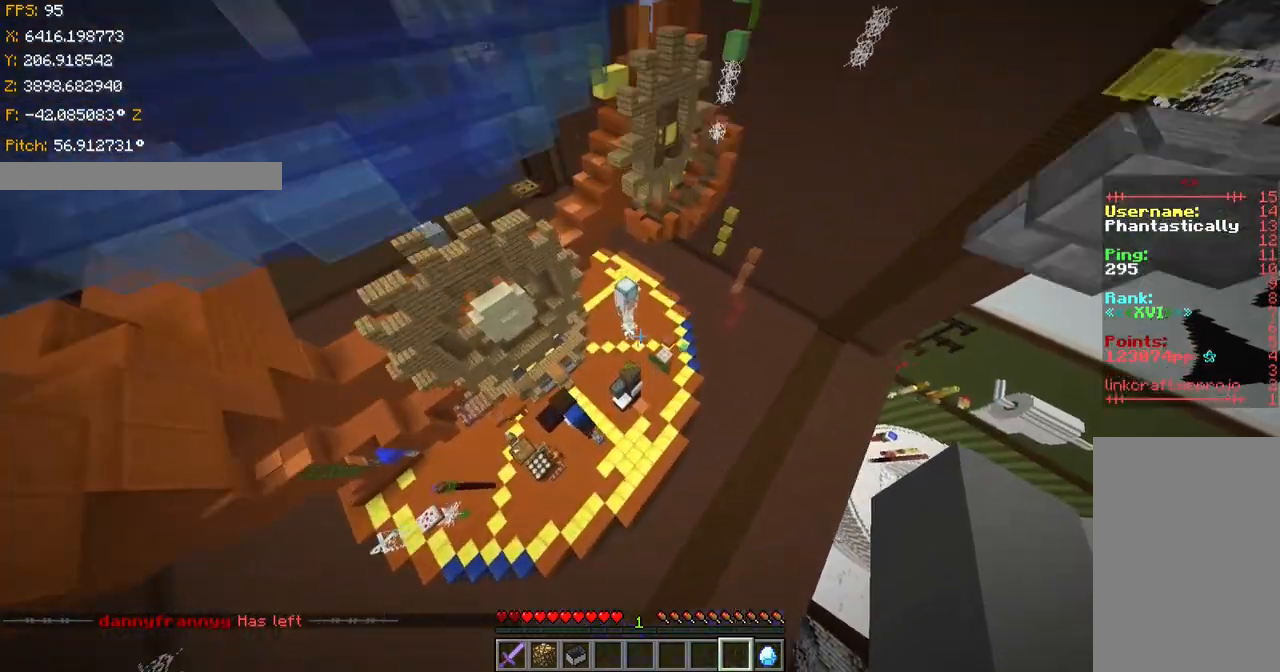
{"keys": ["ctrl", "w"], "events": []}
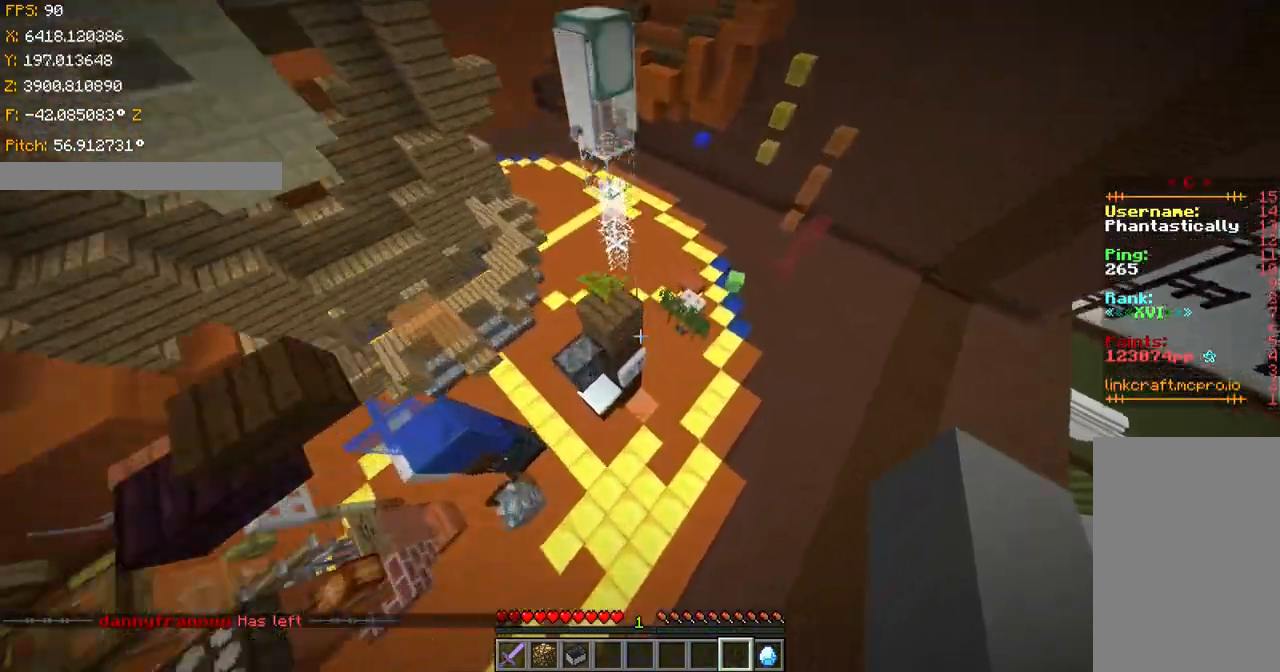
{"keys": ["ctrl", "w"], "events": []}
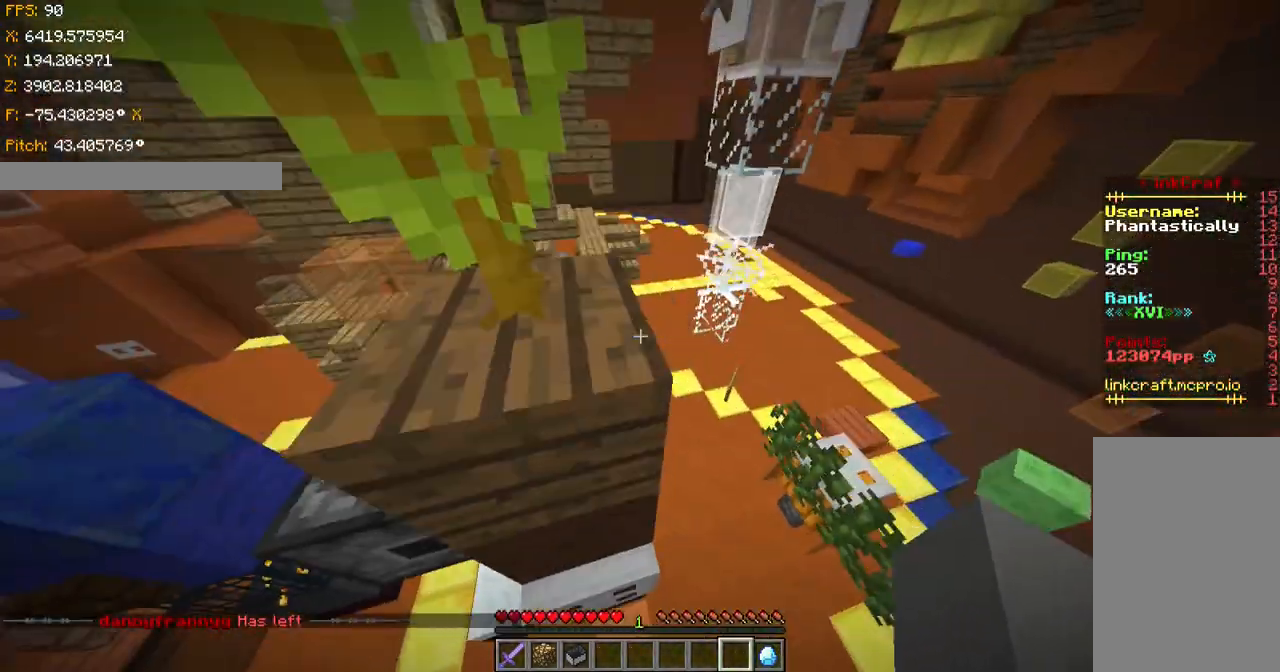
{"keys": ["ctrl", "w"], "events": []}
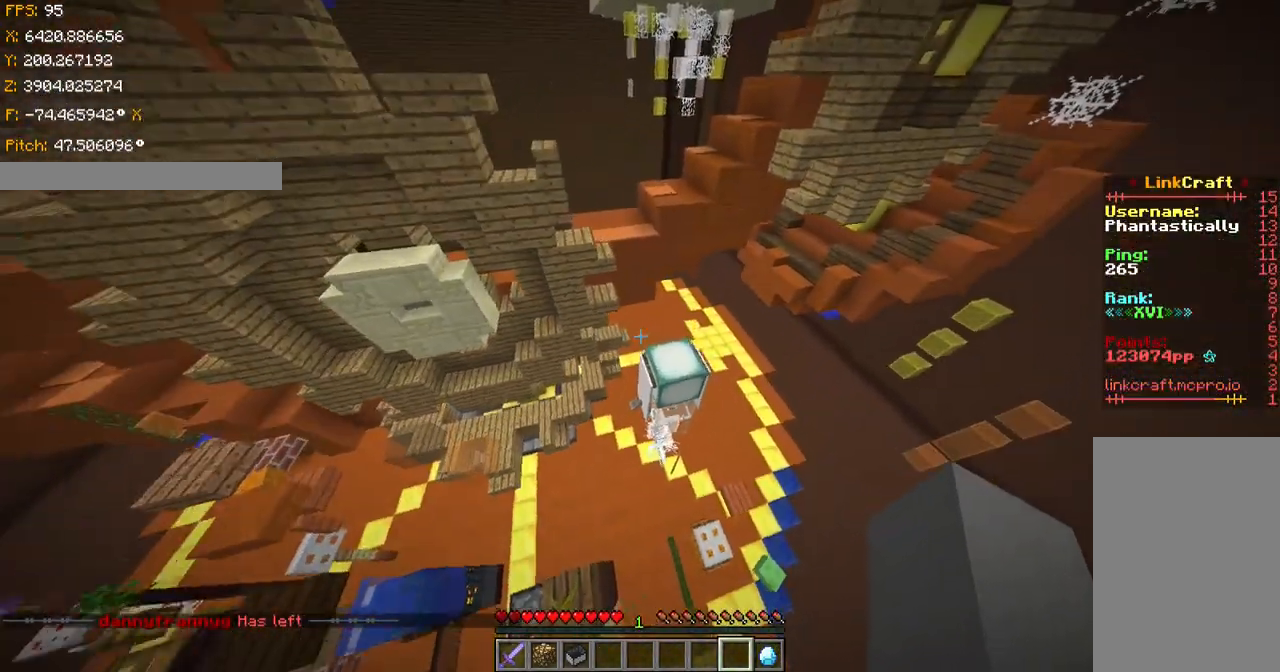
{"keys": ["ctrl", "d", "w"], "events": [[467, "d", "down"]]}
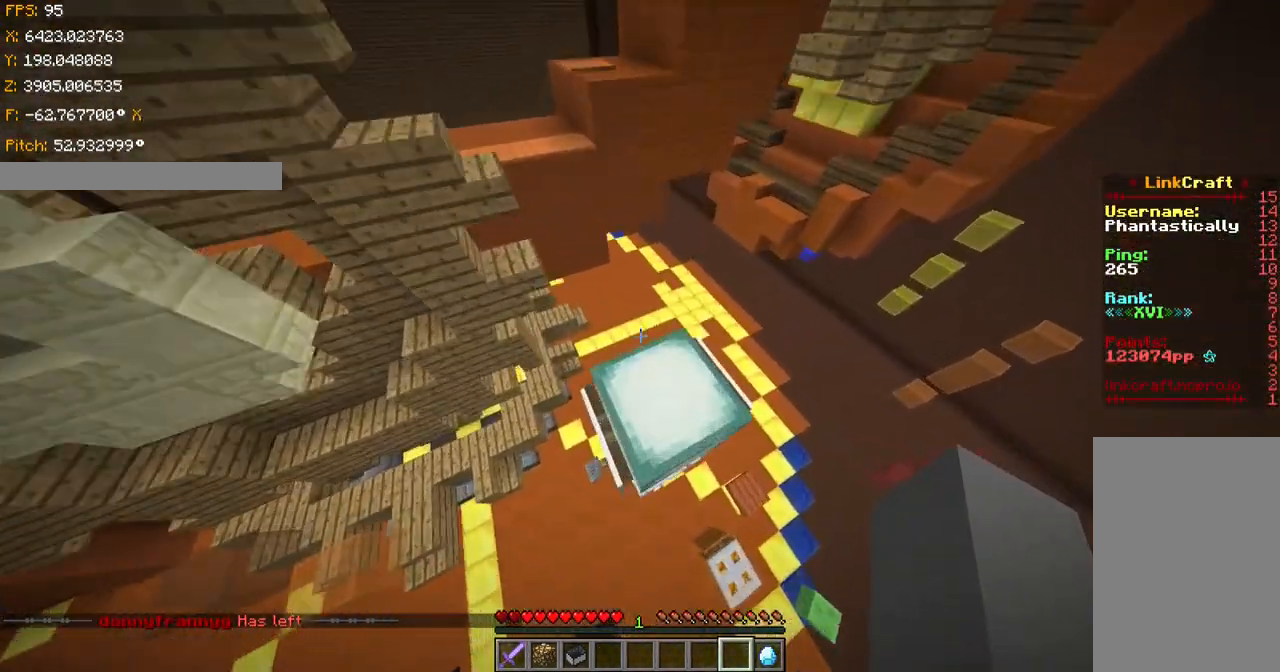
{"keys": ["a", "s", "shift"], "events": [[67, "d", "up"], [67, "shift", "down"], [117, "w", "up"], [167, "ctrl", "up"], [217, "s", "down"], [317, "shift", "up"], [417, "shift", "down"], [467, "a", "down"]]}
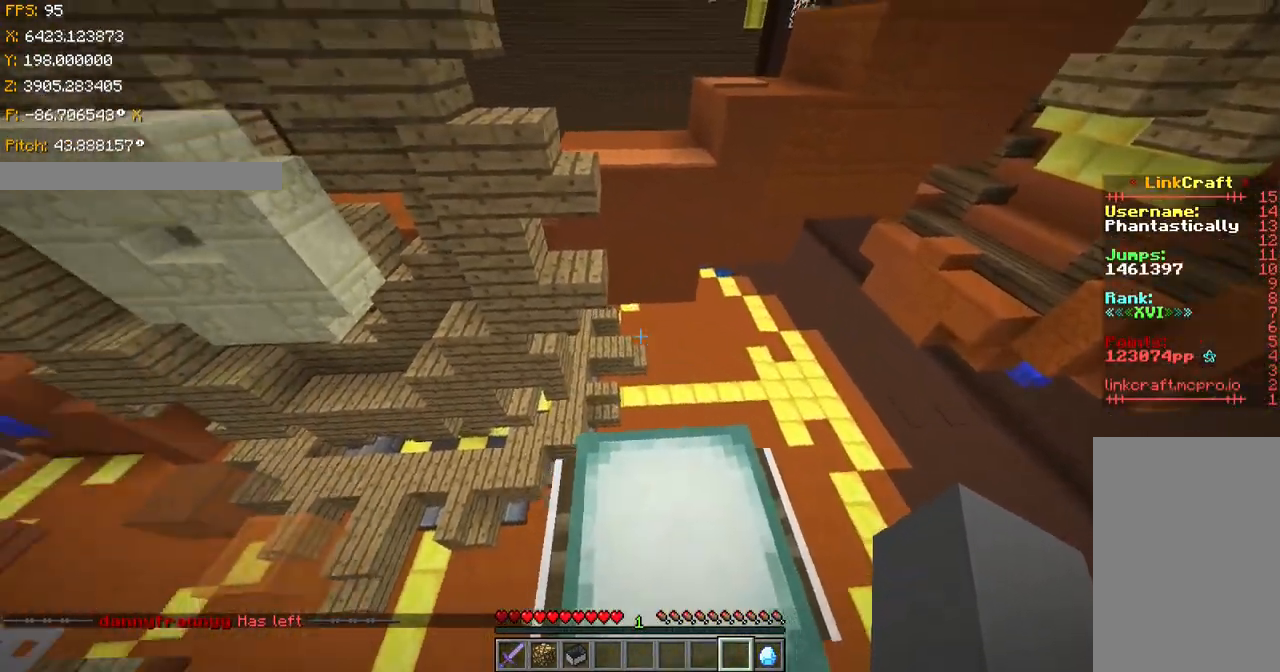
{"keys": ["shift"], "events": [[216, "a", "up"], [267, "s", "up"]]}
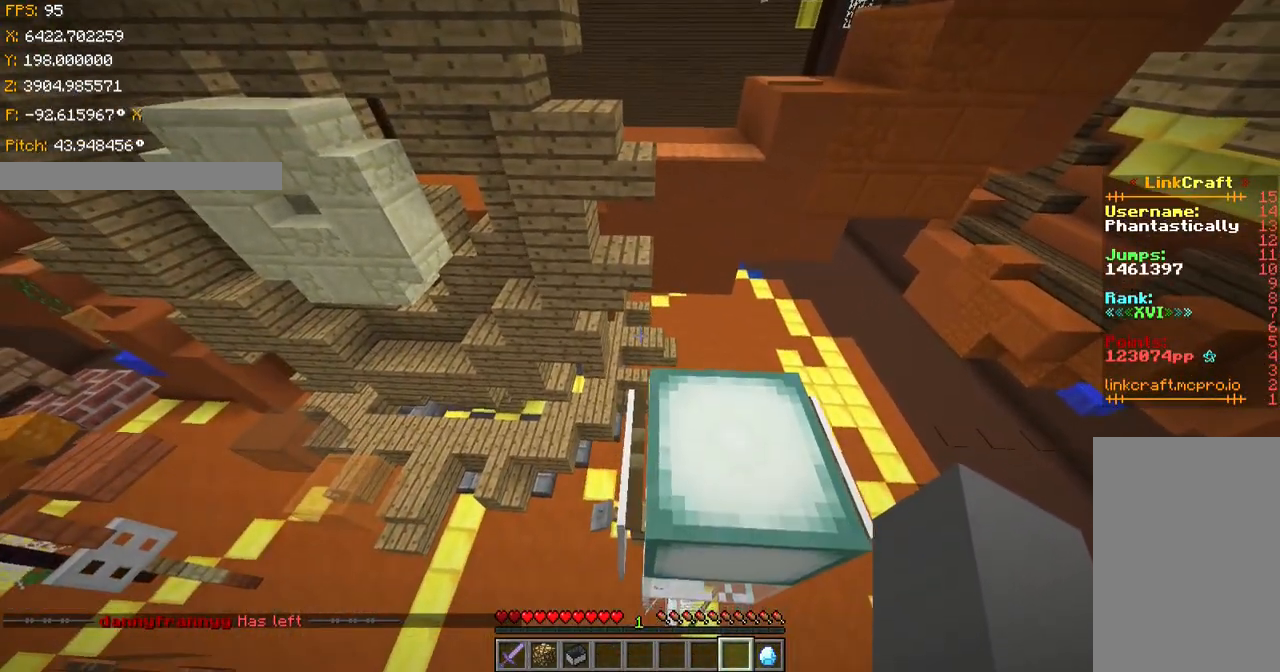
{"keys": ["ctrl", "w"], "events": [[17, "shift", "up"], [67, "space", "down"], [67, "w", "down"], [217, "ctrl", "down"], [317, "space", "up"]]}
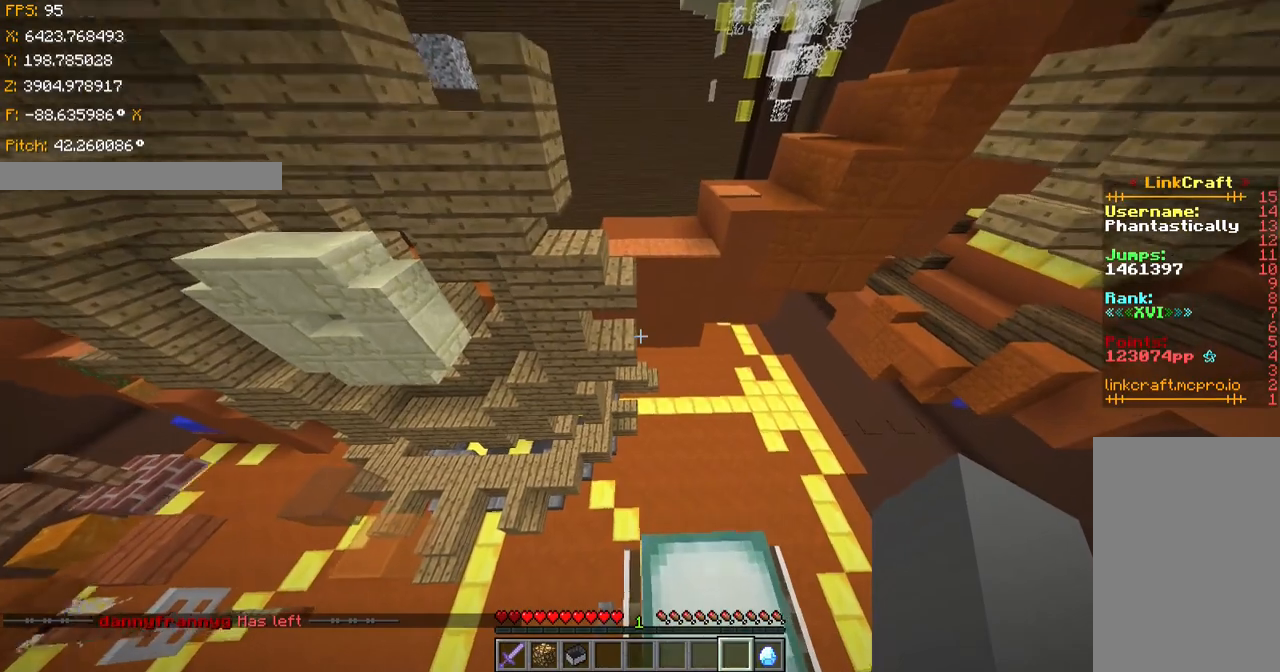
{"keys": ["ctrl", "w"], "events": [[116, "space", "down"], [417, "space", "up"]]}
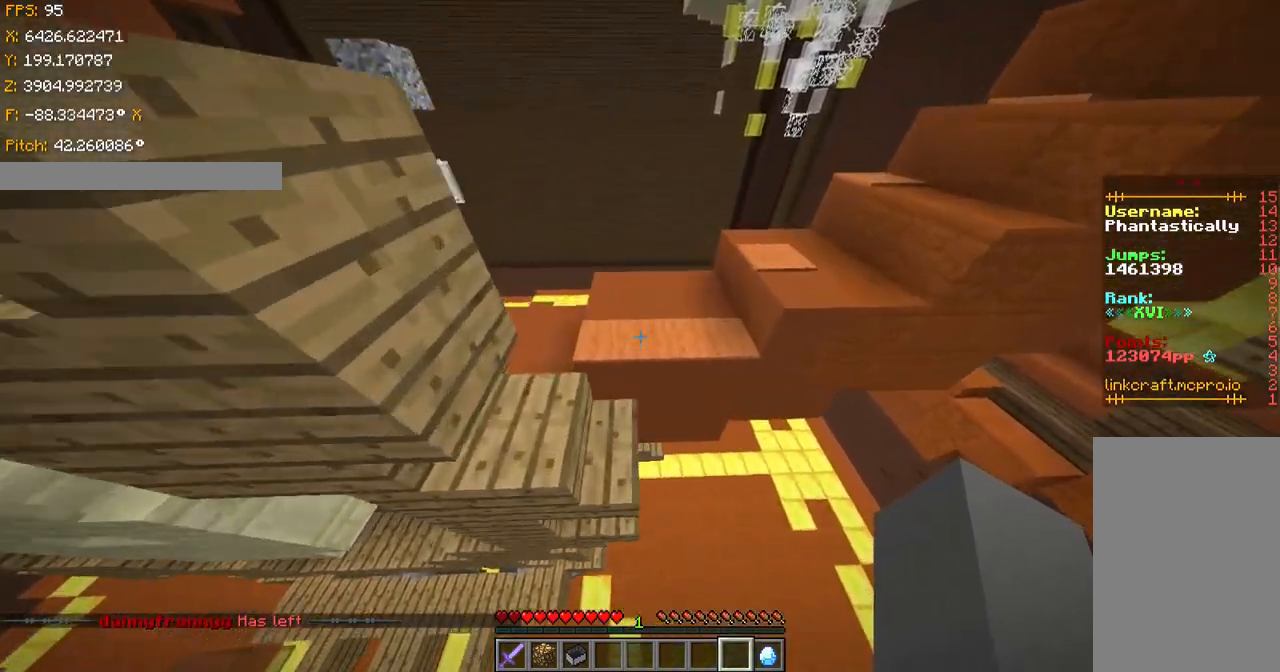
{"keys": ["ctrl", "space", "w"], "events": [[167, "space", "down"]]}
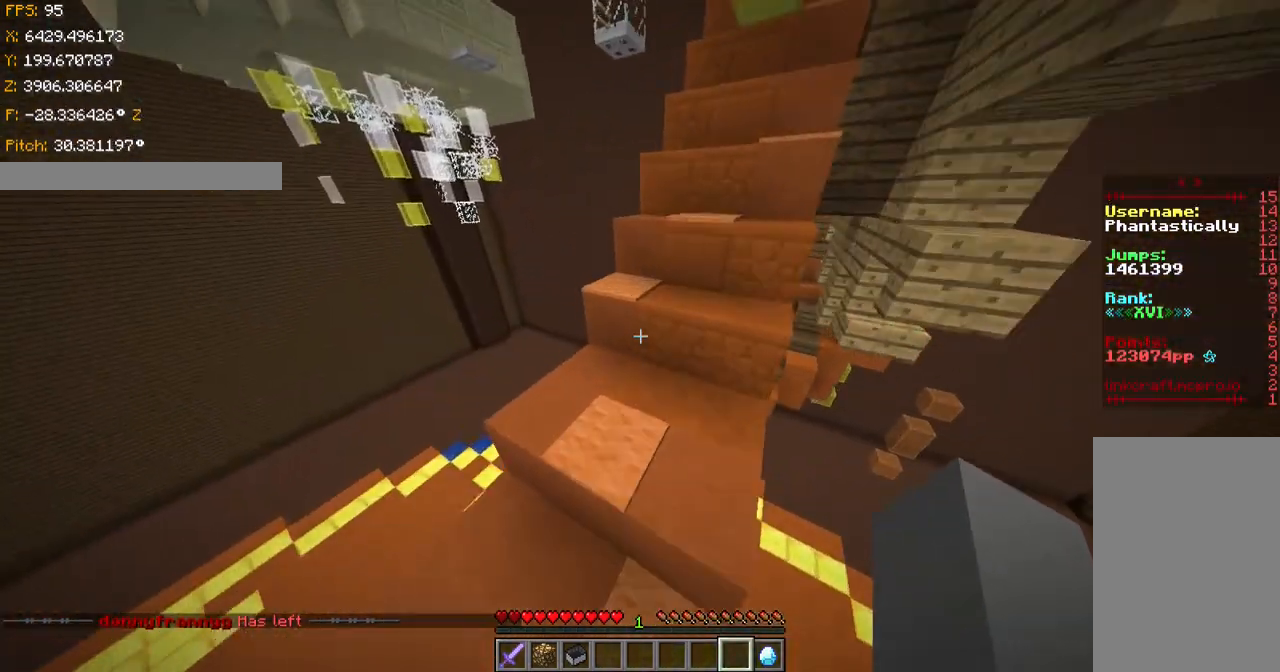
{"keys": ["ctrl", "w"], "events": [[16, "space", "up"], [216, "space", "down"], [467, "space", "up"]]}
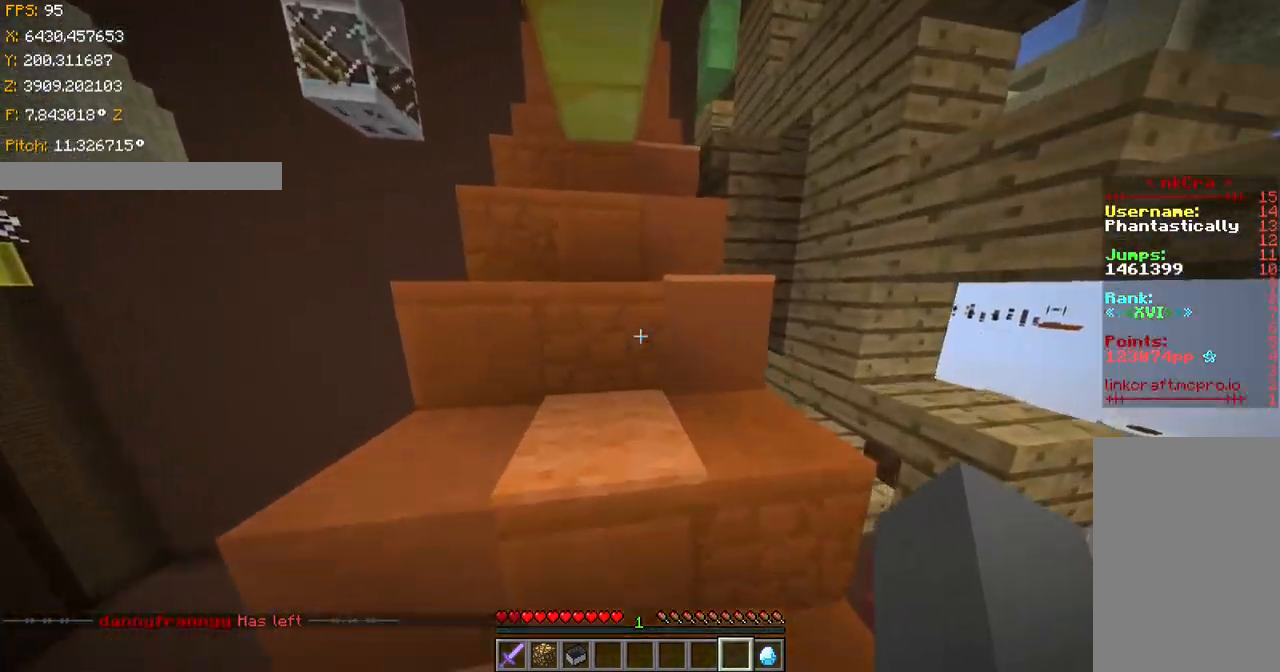
{"keys": ["ctrl", "w"], "events": [[117, "space", "down"], [367, "d", "down"], [367, "space", "up"], [467, "d", "up"]]}
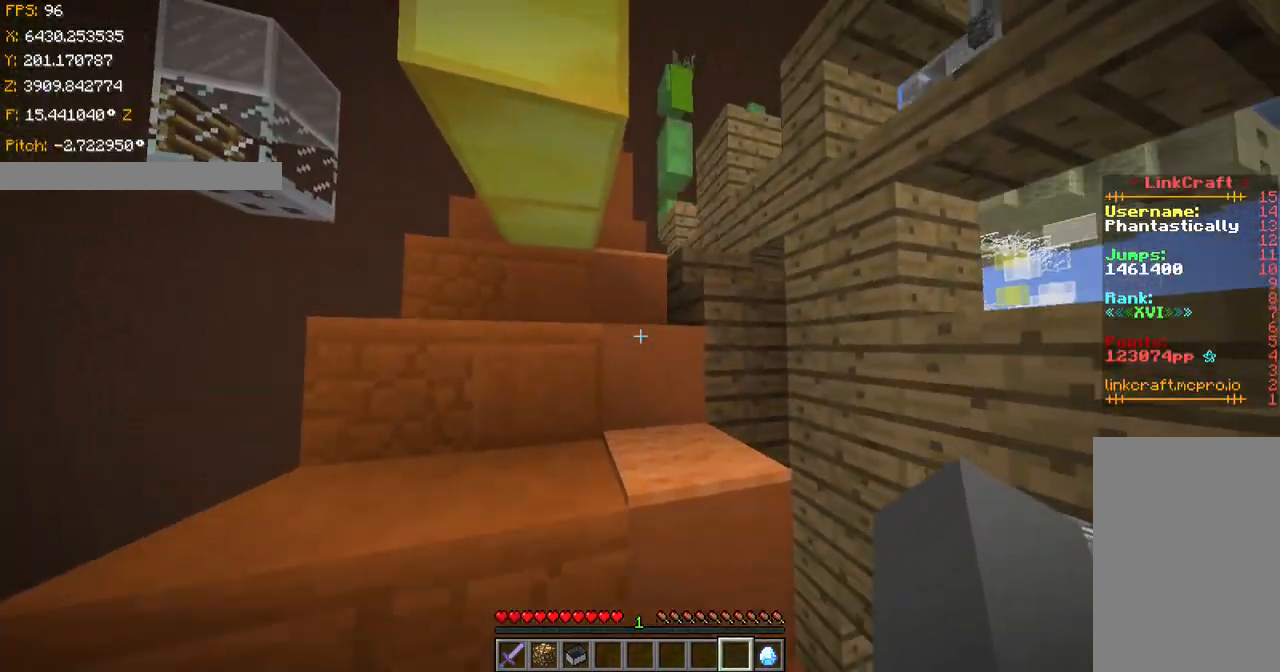
{"keys": ["ctrl", "w"], "events": [[66, "space", "down"], [367, "space", "up"]]}
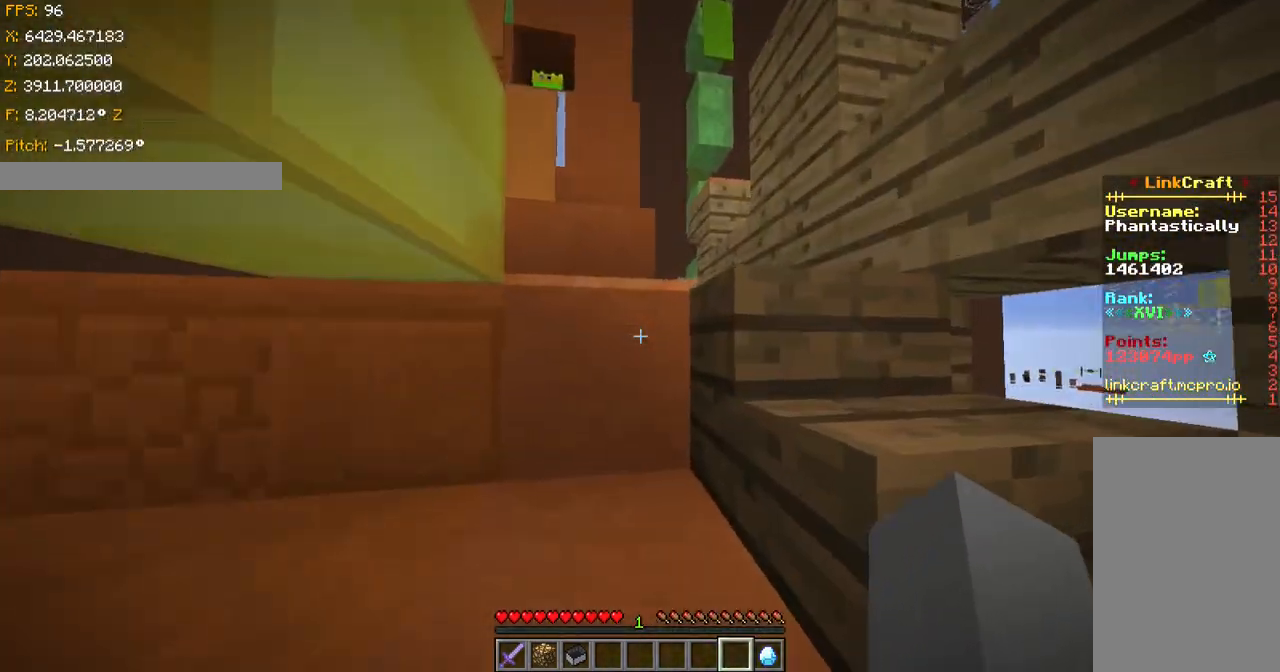
{"keys": ["ctrl", "space", "w"], "events": [[34, "a", "down"], [34, "space", "down"], [167, "a", "up"], [217, "space", "up"], [468, "space", "down"]]}
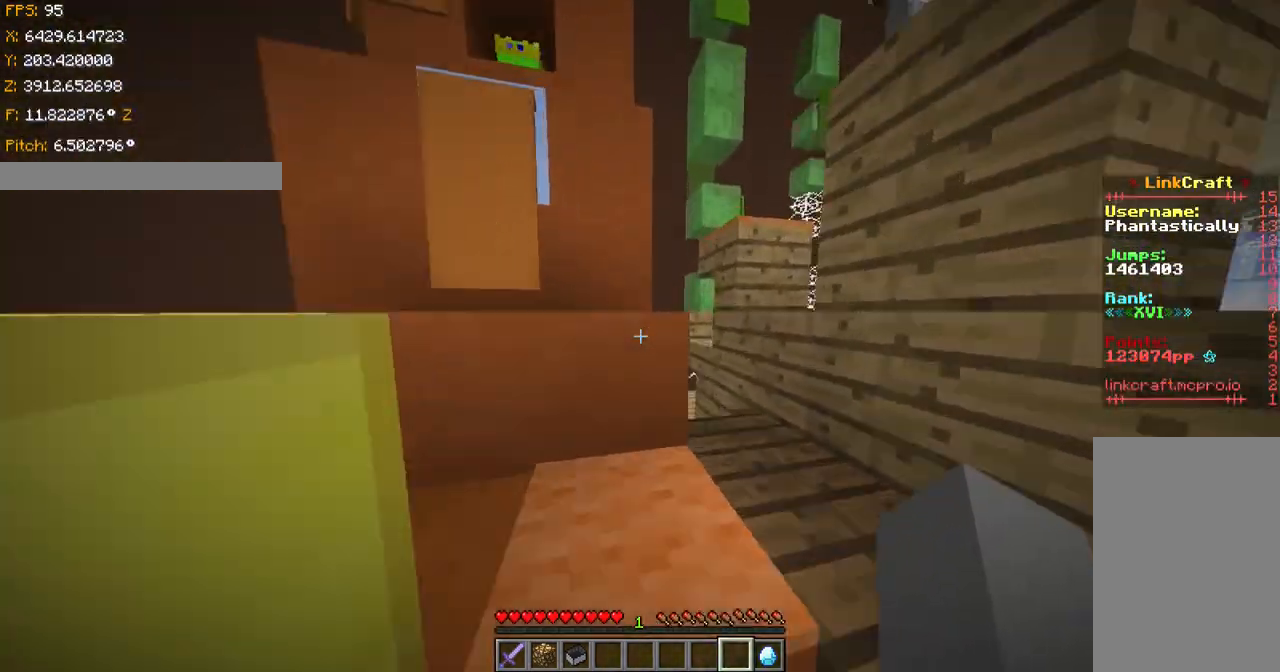
{"keys": ["a", "ctrl", "w"], "events": [[67, "a", "down"], [217, "space", "up"]]}
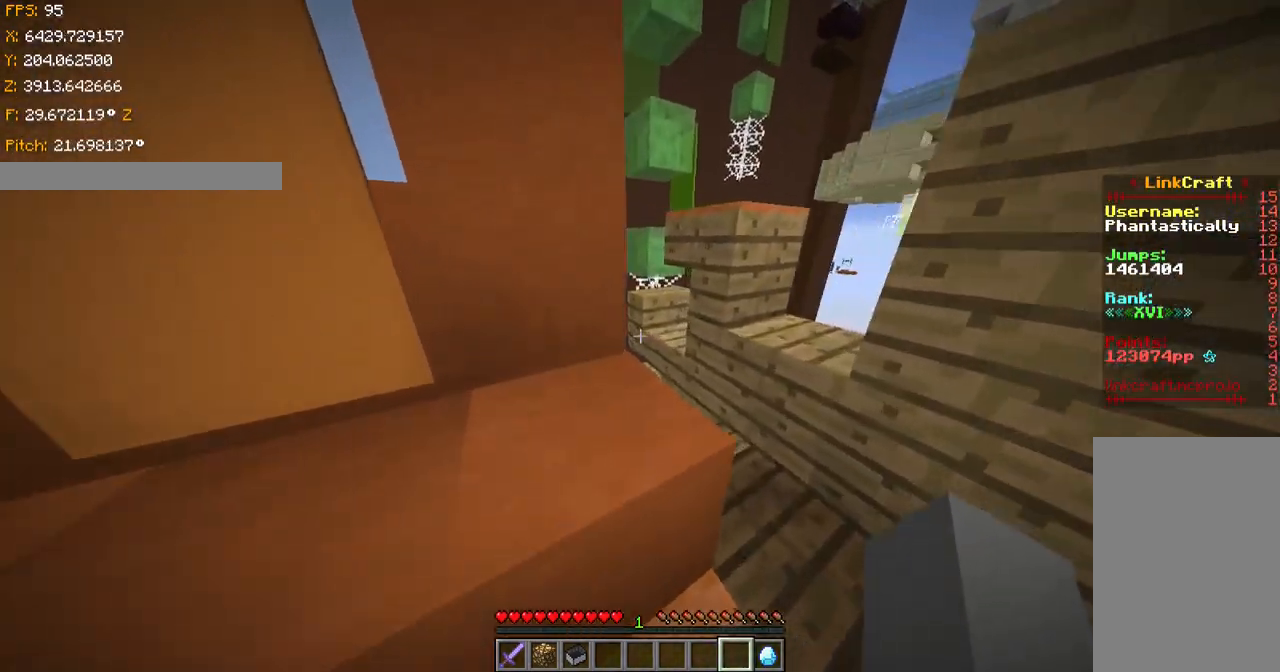
{"keys": ["ctrl", "space", "w"], "events": [[17, "space", "down"], [217, "a", "up"], [217, "space", "up"], [267, "d", "down"], [367, "d", "up"], [451, "space", "down"]]}
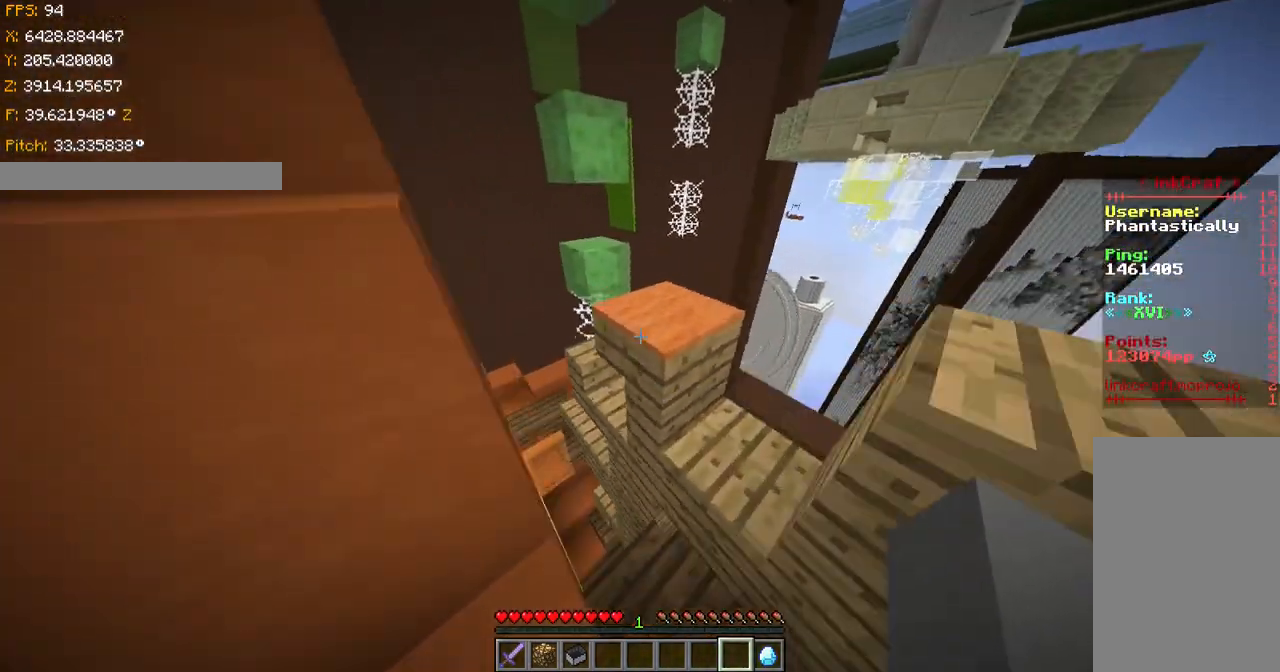
{"keys": ["s", "shift"], "events": [[117, "ctrl", "up"], [167, "space", "up"], [267, "shift", "down"], [267, "w", "up"], [467, "s", "down"]]}
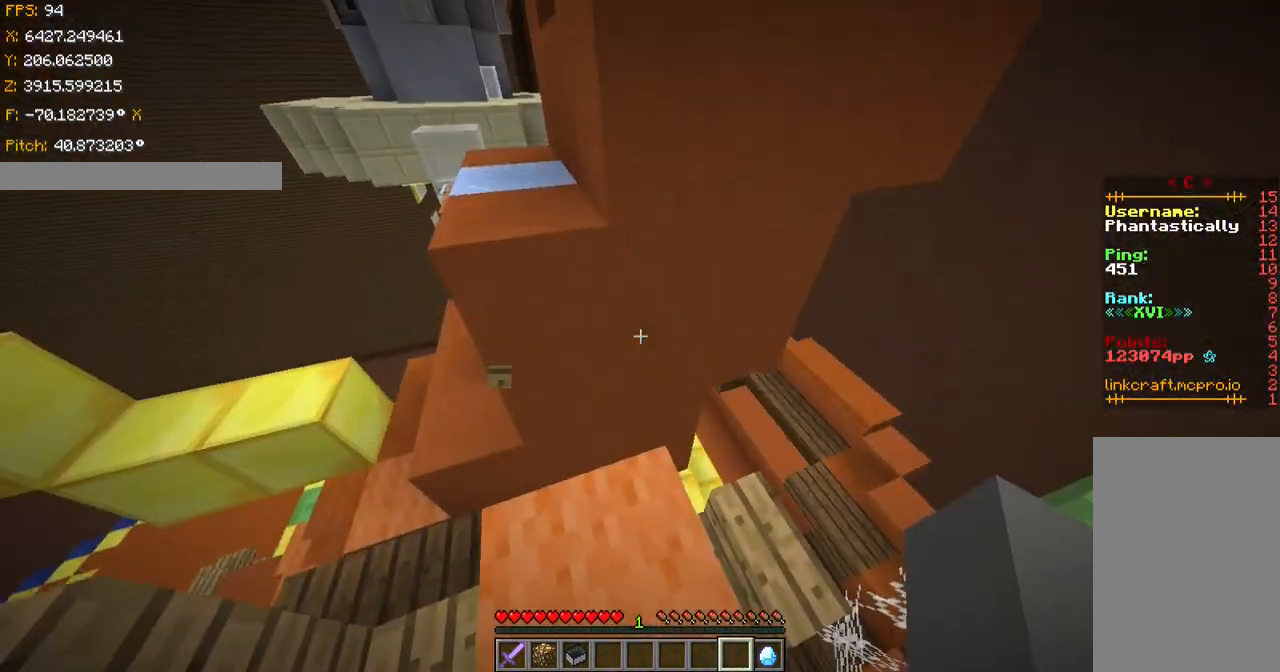
{"keys": ["a", "s", "shift"], "events": [[217, "a", "down"]]}